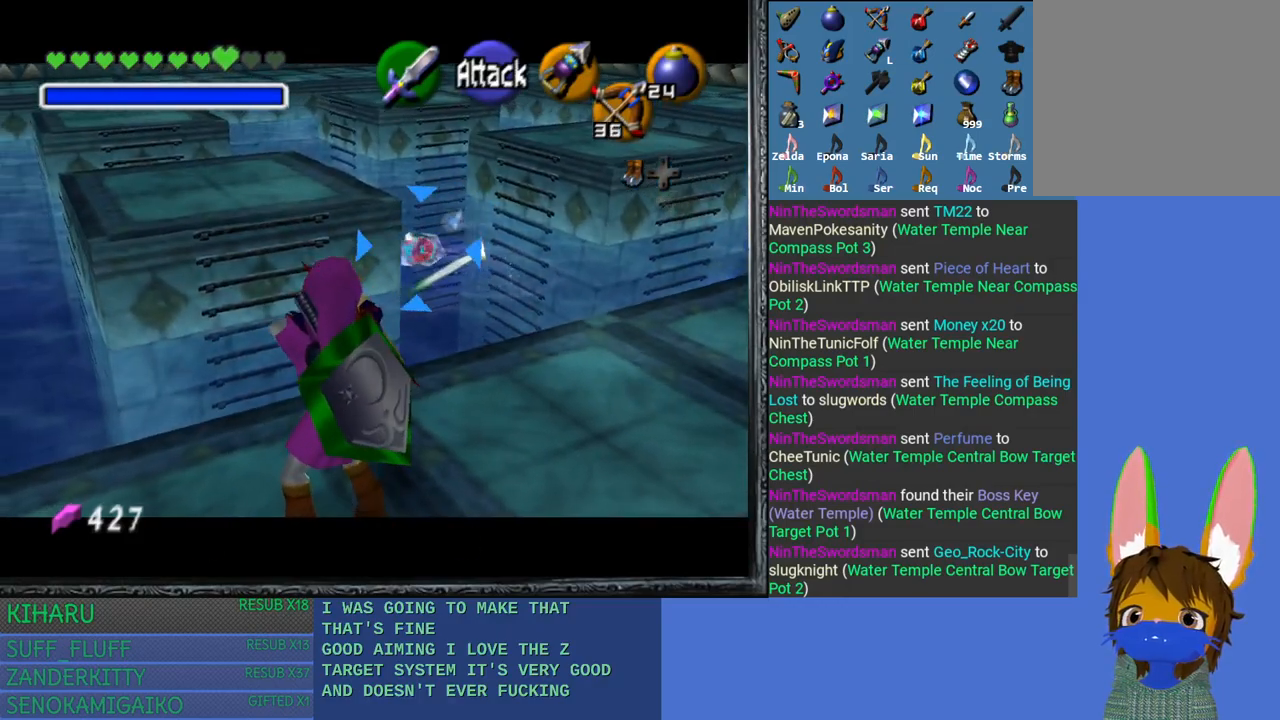
Gameplay with a controller (PlayStation layout); each line is a JSON object with the inputs held at the frame after it. "events" lists button and stick changes between this image and that frame as [ms after this image, input, new state], when the widget could be followed in between.
{"buttons": ["L2"], "left_stick": "center", "right_stick": "center", "events": [[250, "left_stick", "right"], [250, "right_stick", "down"], [350, "right_stick", "center"], [467, "left_stick", "center"]]}
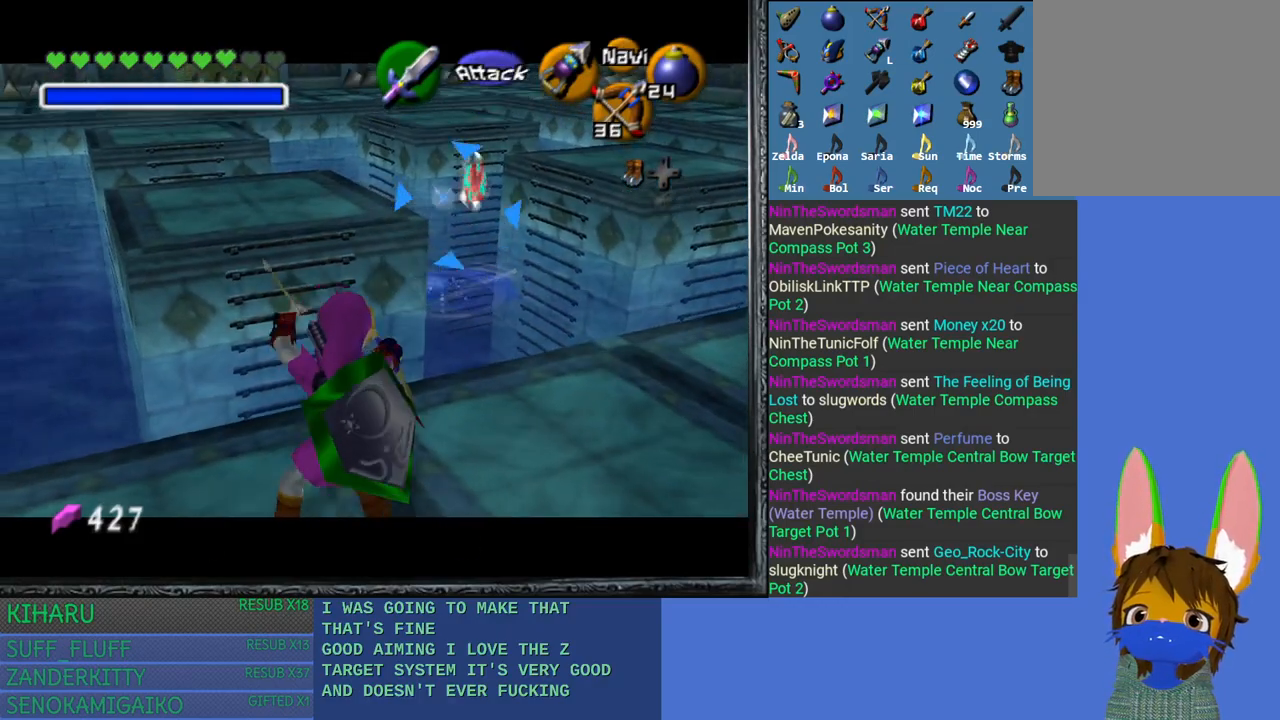
{"buttons": ["L2"], "left_stick": "center", "right_stick": "center", "events": []}
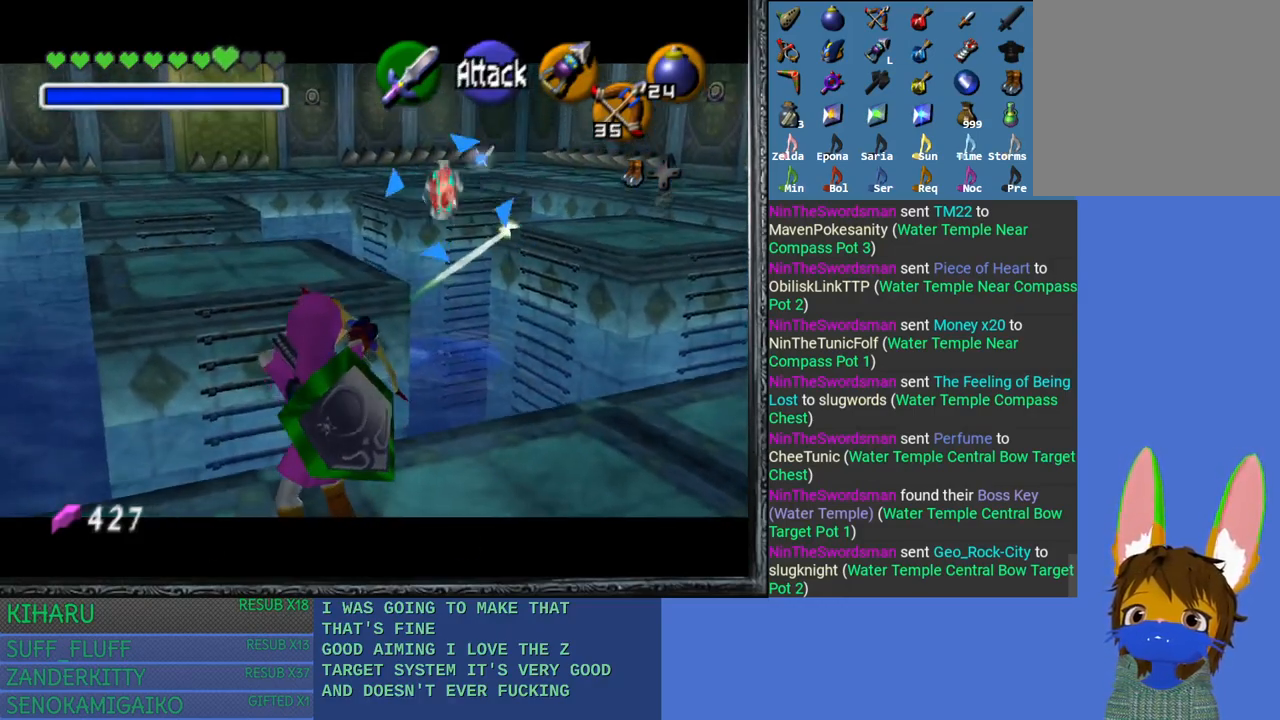
{"buttons": ["L2"], "left_stick": "center", "right_stick": "center", "events": [[333, "right_stick", "down-left"], [433, "right_stick", "center"]]}
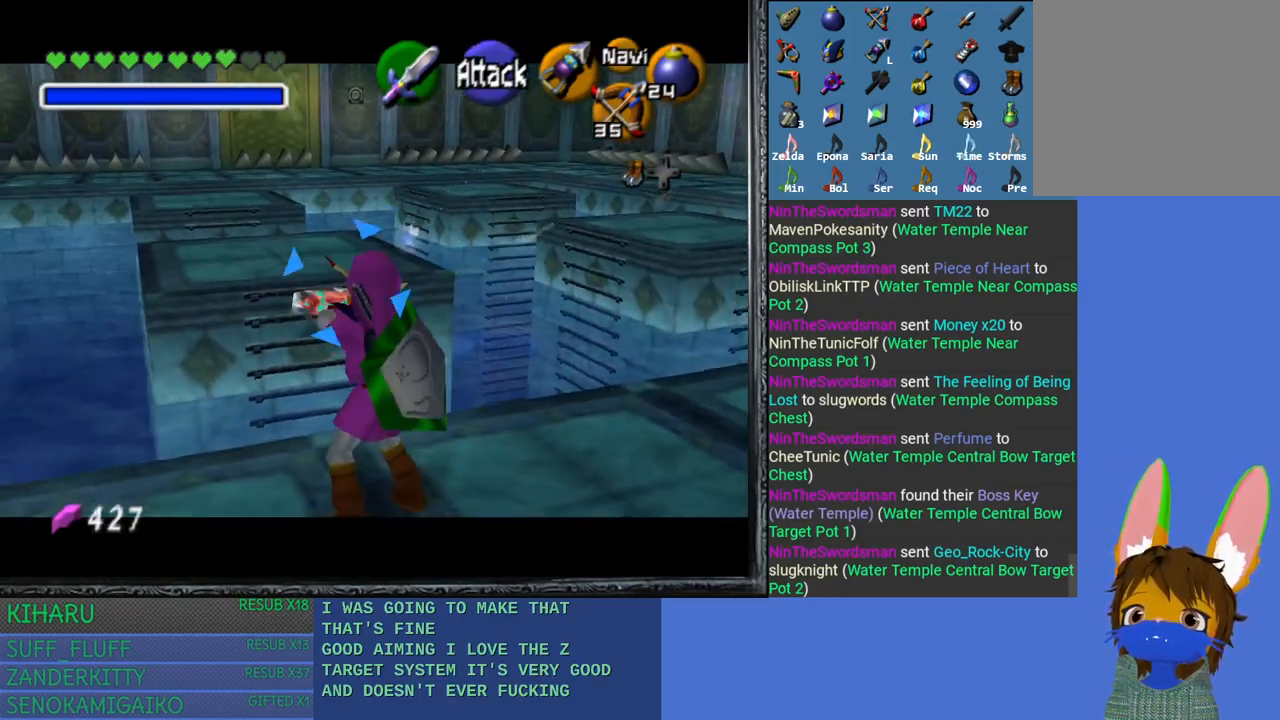
{"buttons": ["L2"], "left_stick": "center", "right_stick": "center", "events": []}
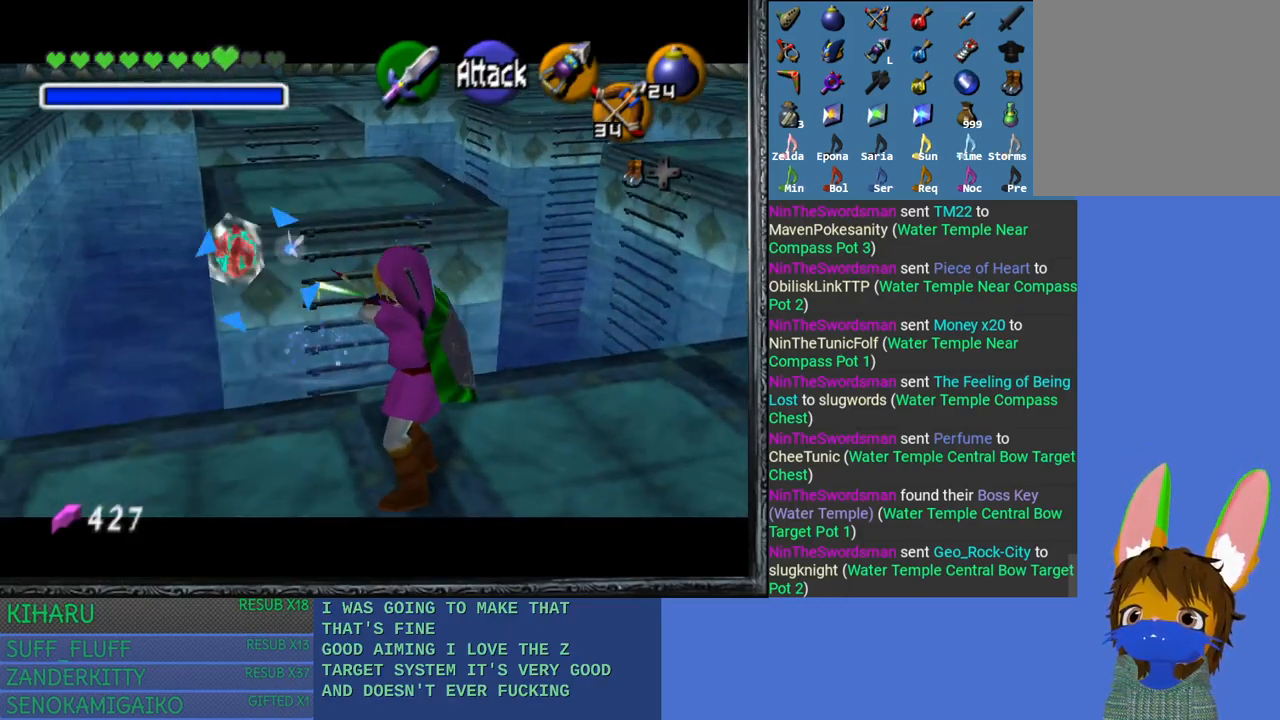
{"buttons": ["L2"], "left_stick": "center", "right_stick": "center", "events": [[317, "right_stick", "left"], [433, "right_stick", "center"]]}
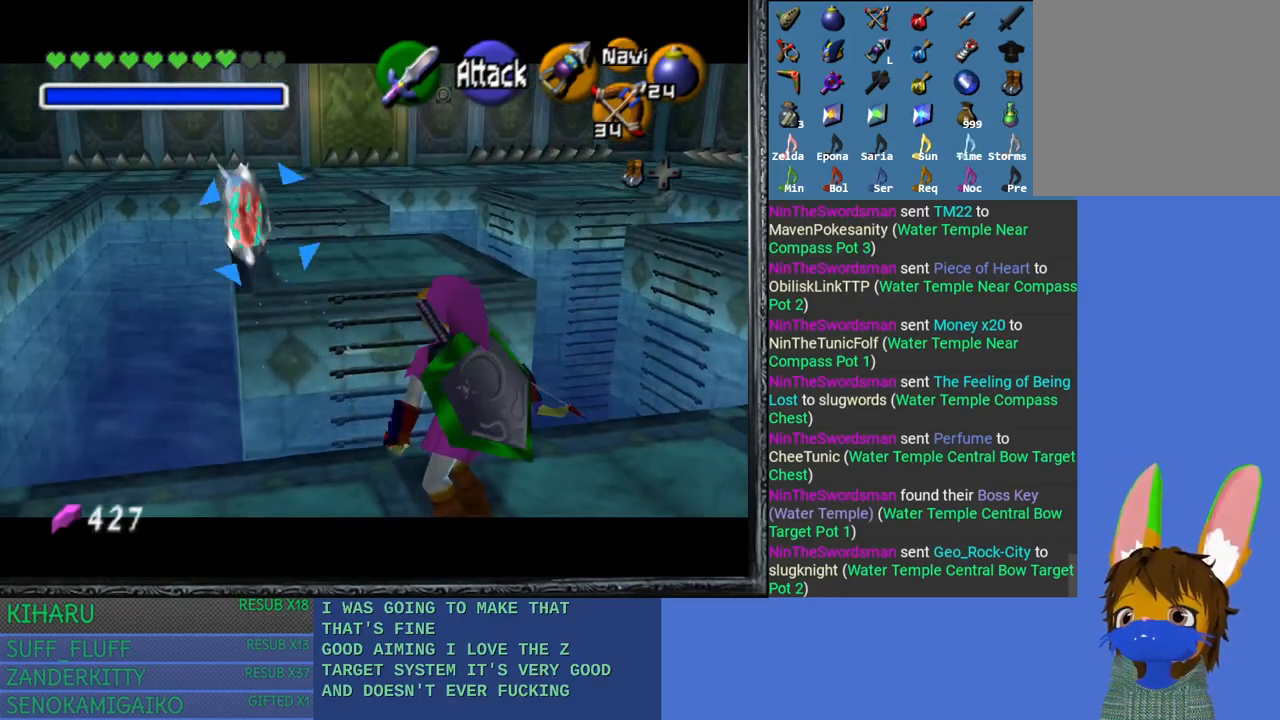
{"buttons": ["L2"], "left_stick": "center", "right_stick": "center", "events": [[133, "right_stick", "left"], [283, "right_stick", "center"]]}
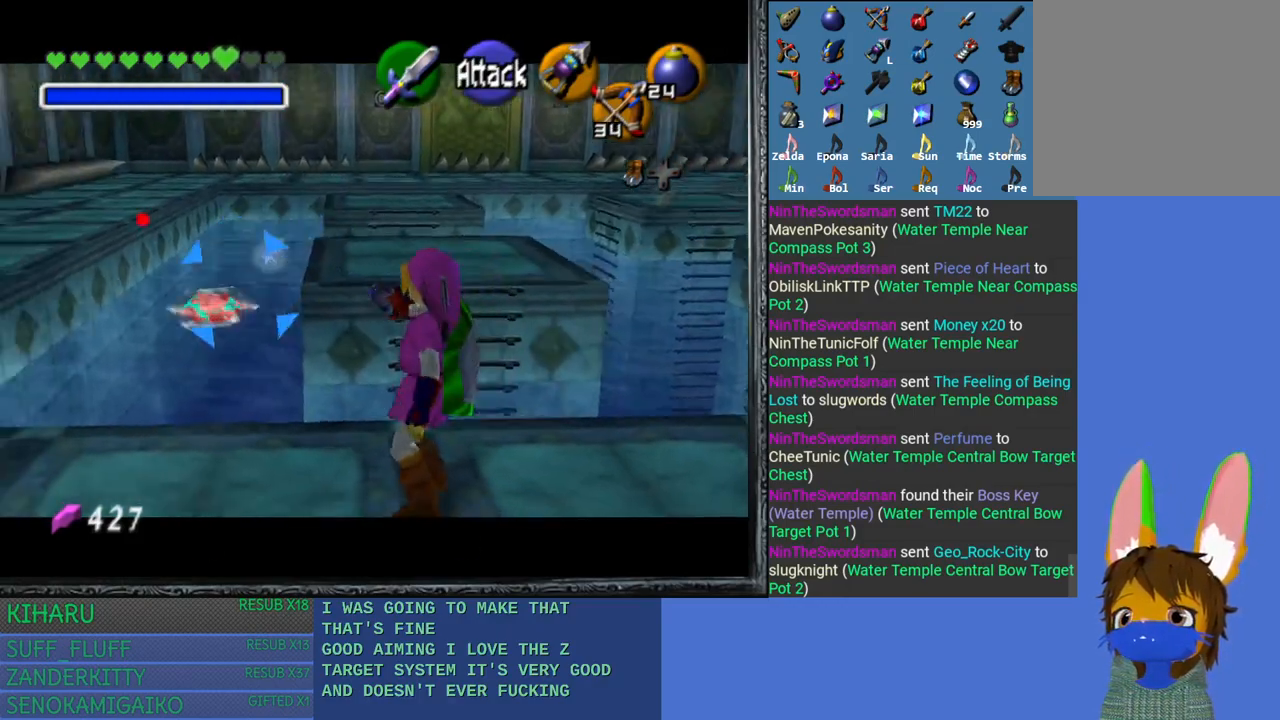
{"buttons": ["L2"], "left_stick": "center", "right_stick": "left", "events": [[417, "right_stick", "left"]]}
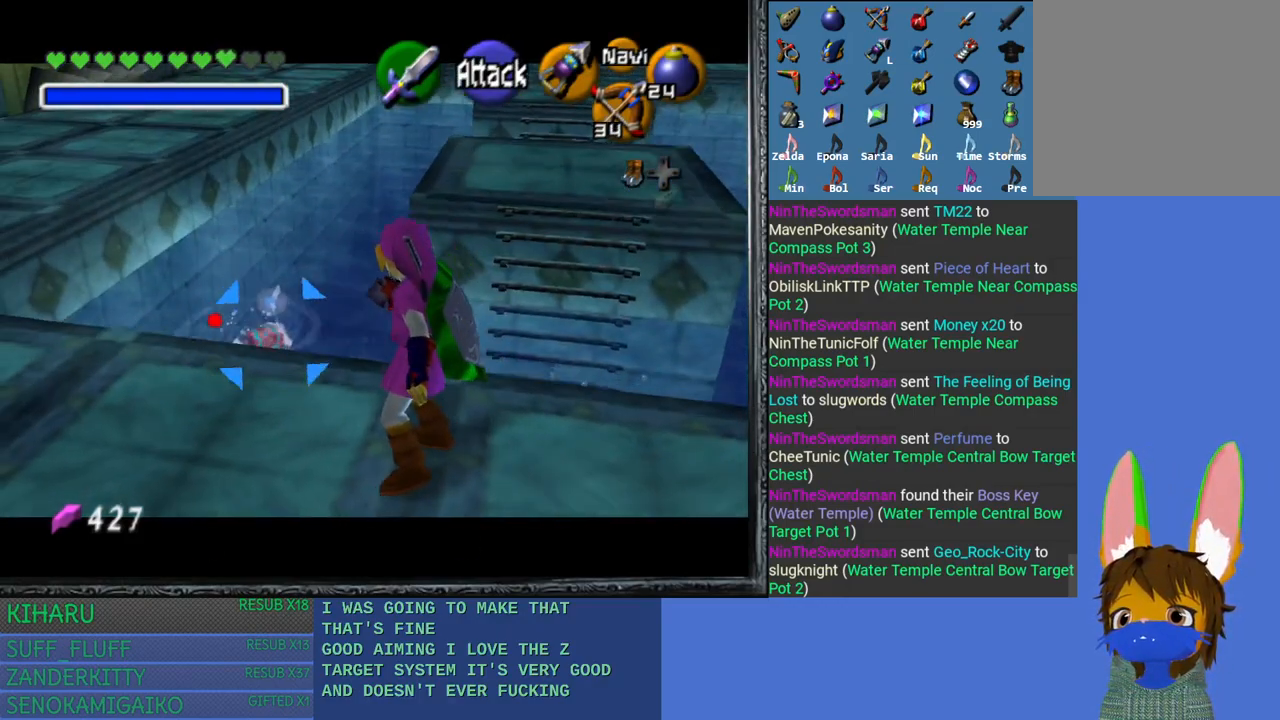
{"buttons": ["L2"], "left_stick": "center", "right_stick": "center", "events": [[50, "right_stick", "center"]]}
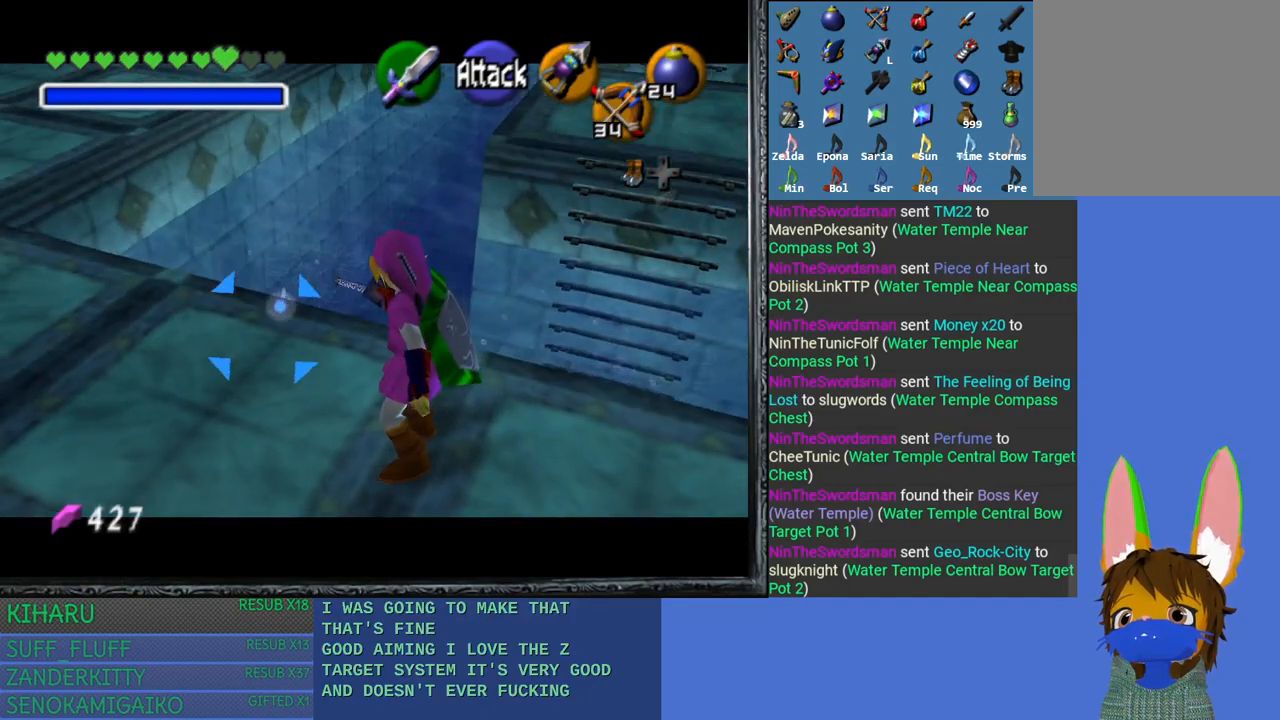
{"buttons": [], "left_stick": "left", "right_stick": "center", "events": [[233, "left_stick", "down-right"], [383, "left_stick", "center"], [500, "L2", "up"], [500, "left_stick", "left"]]}
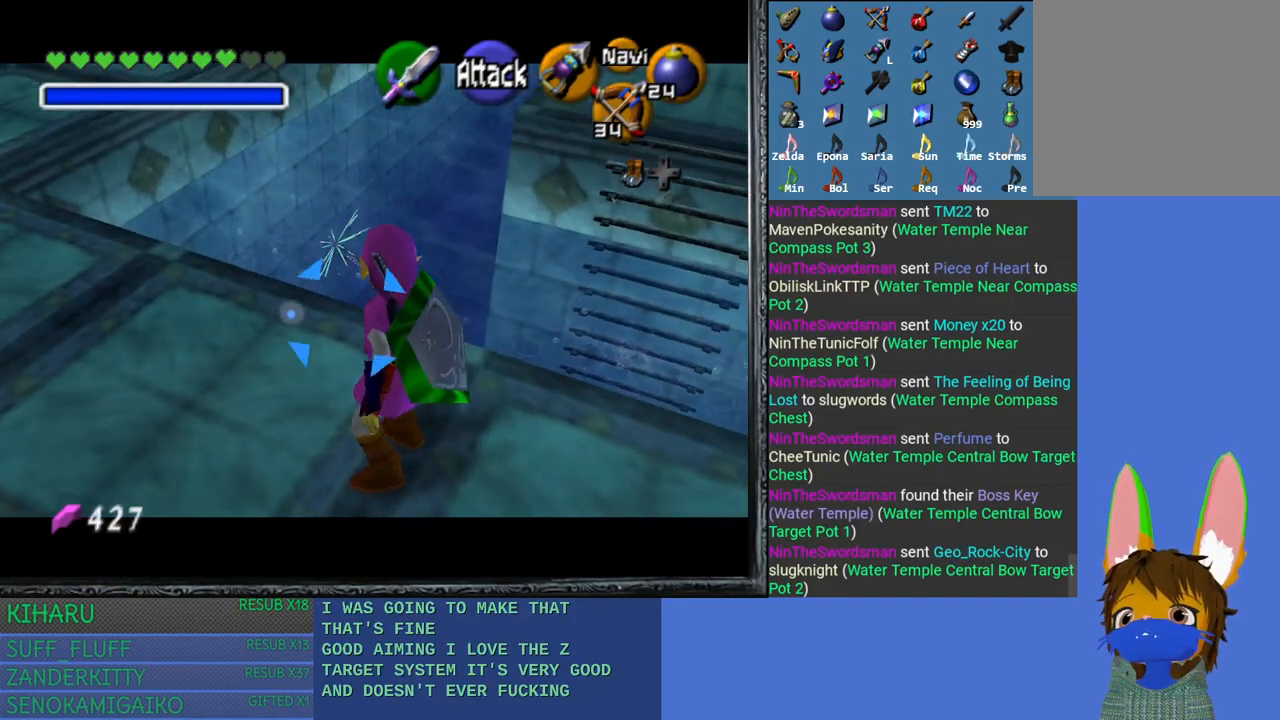
{"buttons": [], "left_stick": "left", "right_stick": "center", "events": []}
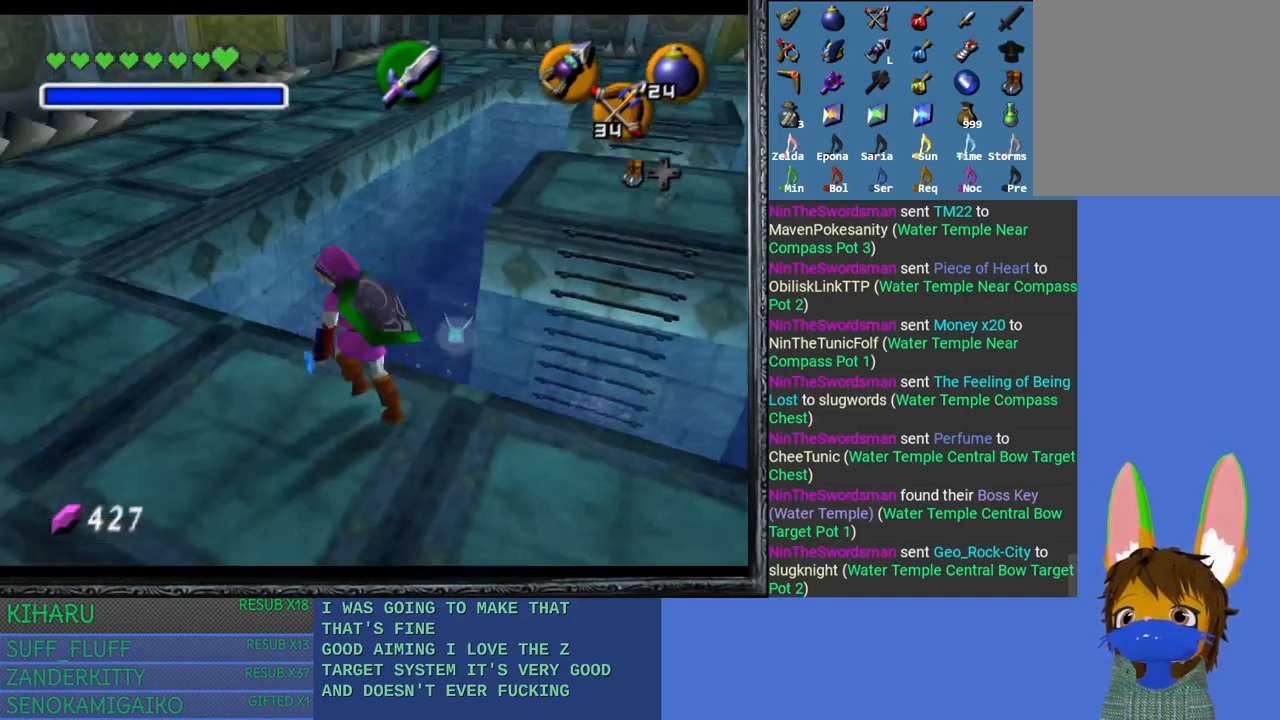
{"buttons": [], "left_stick": "up", "right_stick": "center", "events": [[233, "left_stick", "up-left"], [450, "left_stick", "up"]]}
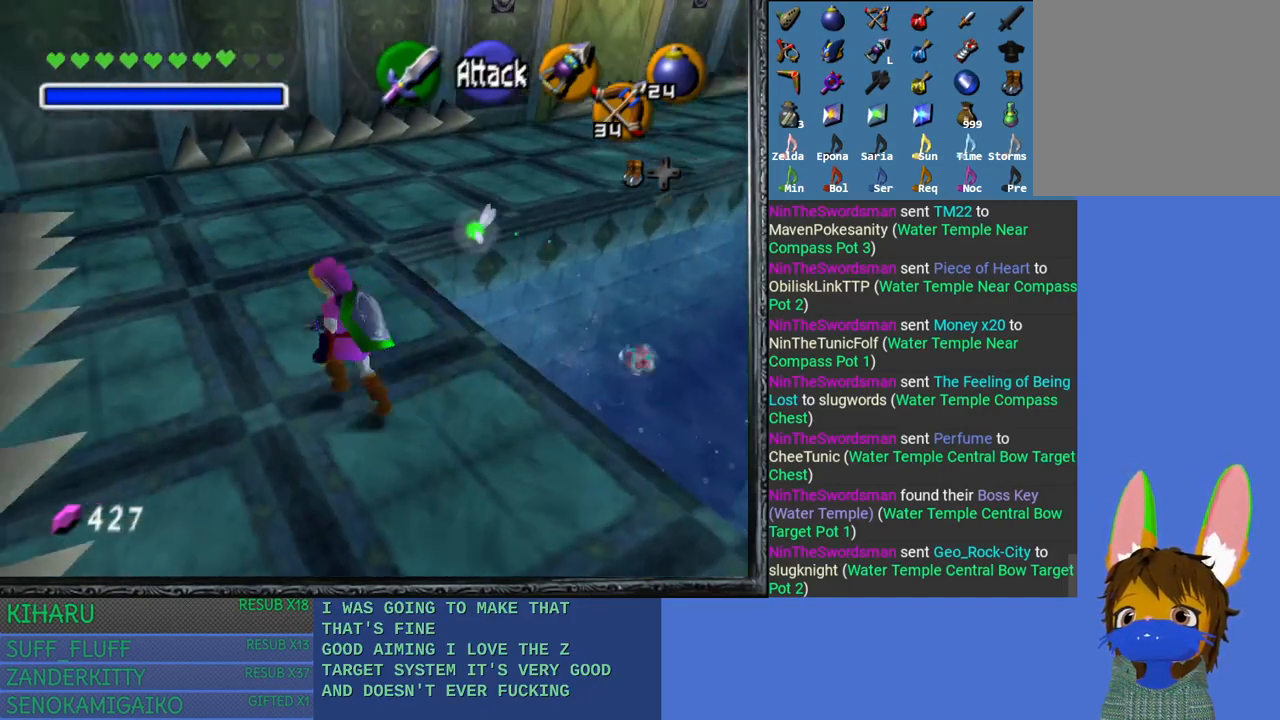
{"buttons": [], "left_stick": "up", "right_stick": "center", "events": []}
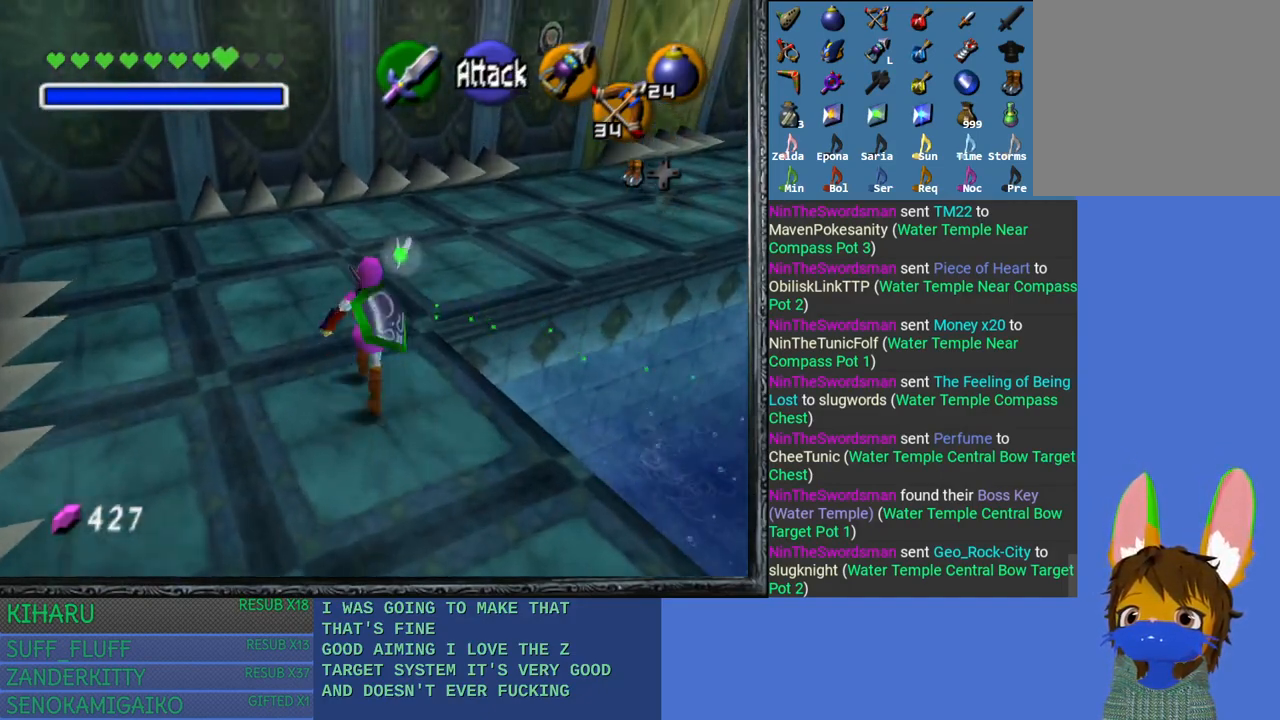
{"buttons": [], "left_stick": "up", "right_stick": "center", "events": []}
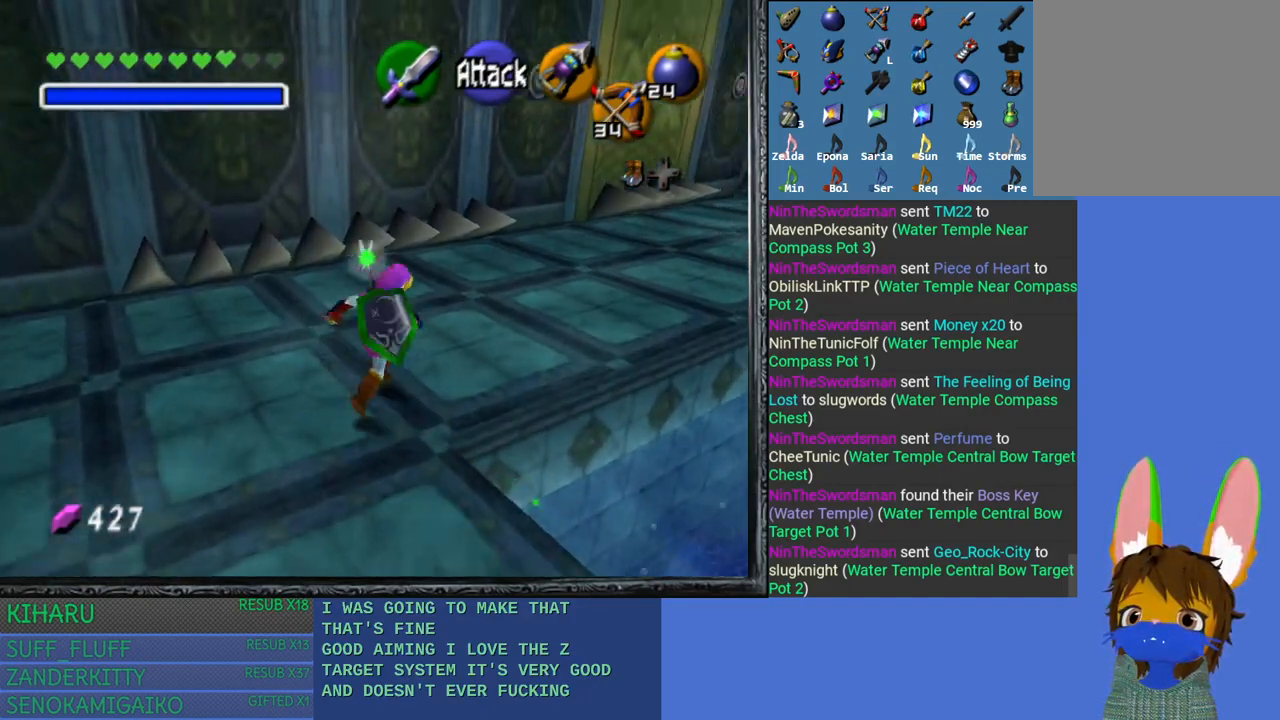
{"buttons": [], "left_stick": "up", "right_stick": "center", "events": []}
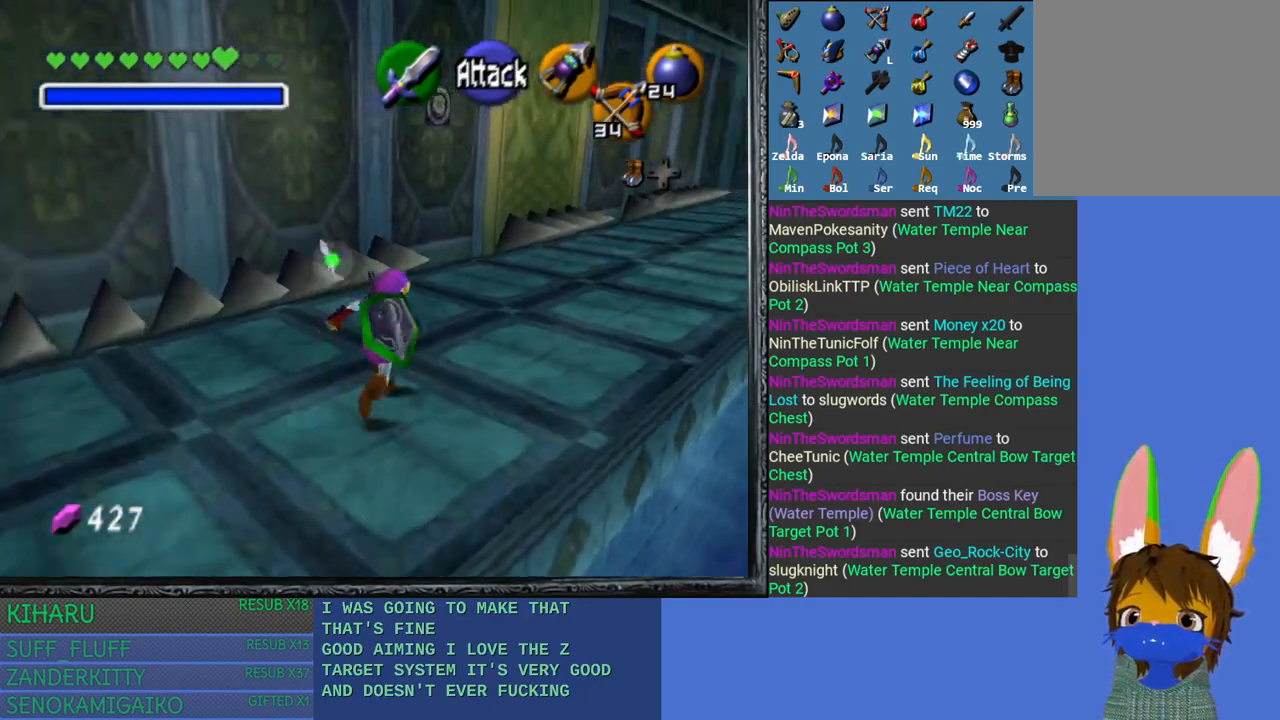
{"buttons": [], "left_stick": "up", "right_stick": "center", "events": []}
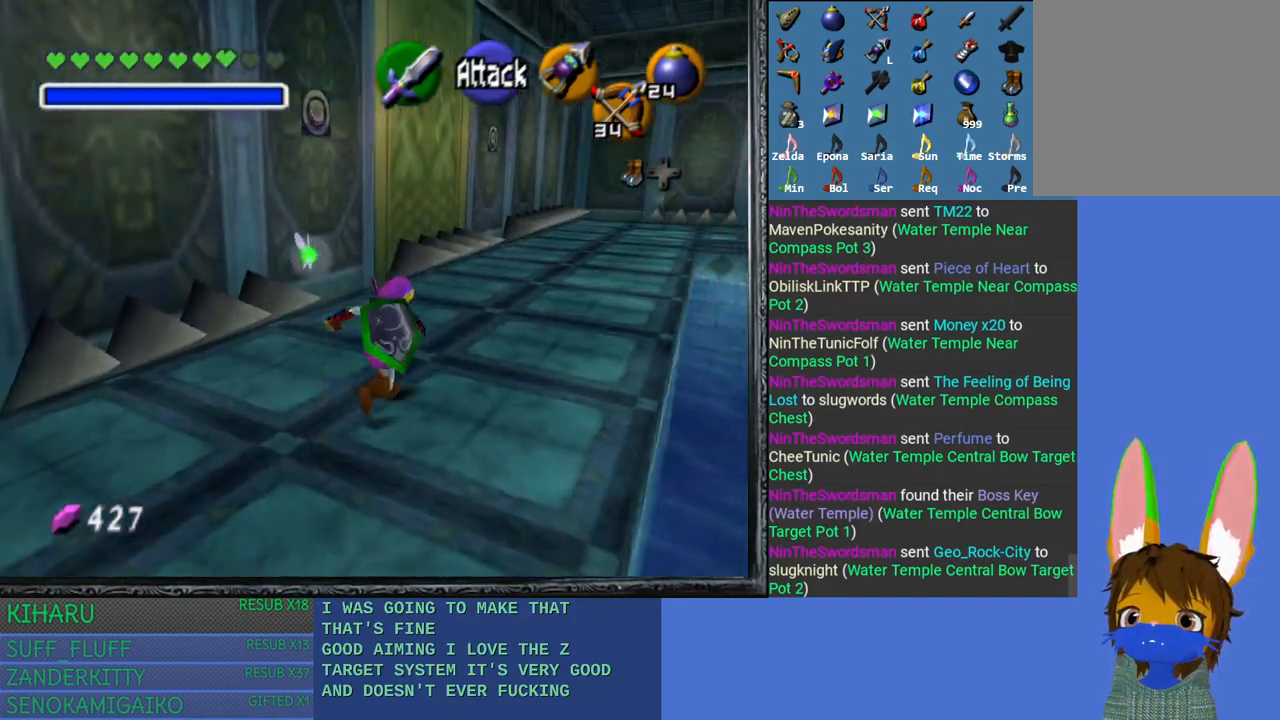
{"buttons": [], "left_stick": "up", "right_stick": "center", "events": []}
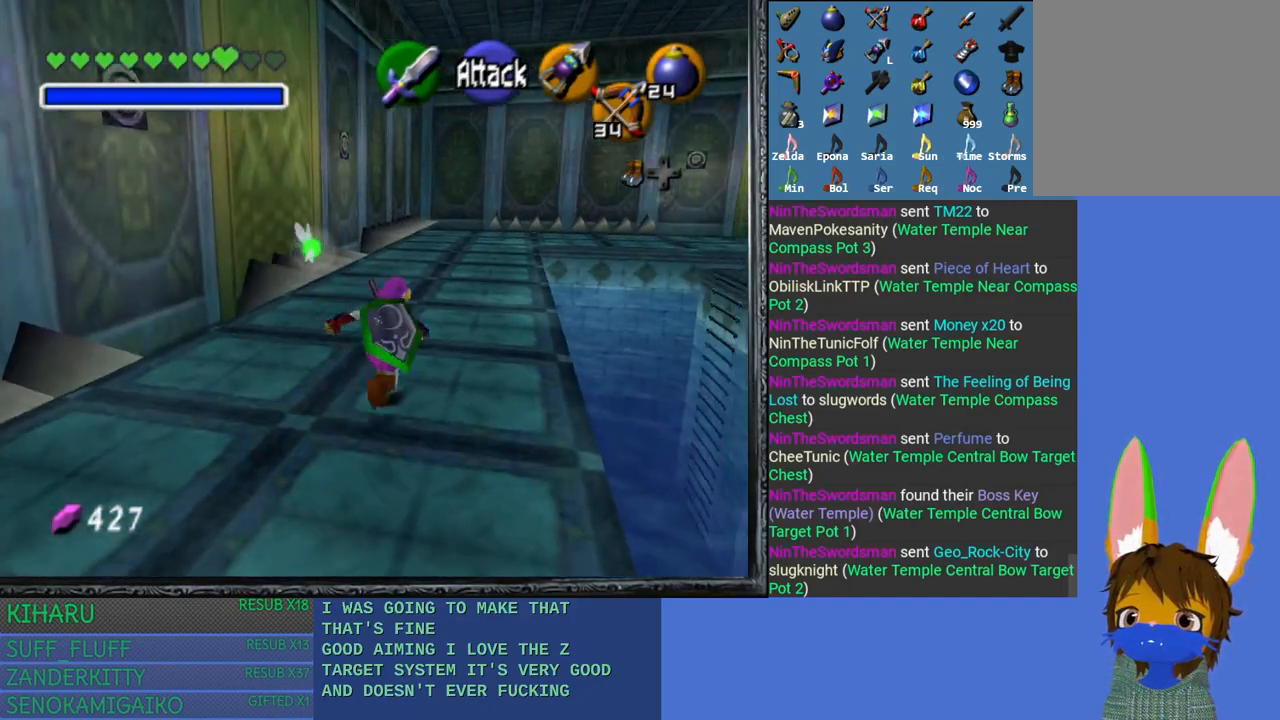
{"buttons": [], "left_stick": "up", "right_stick": "center", "events": []}
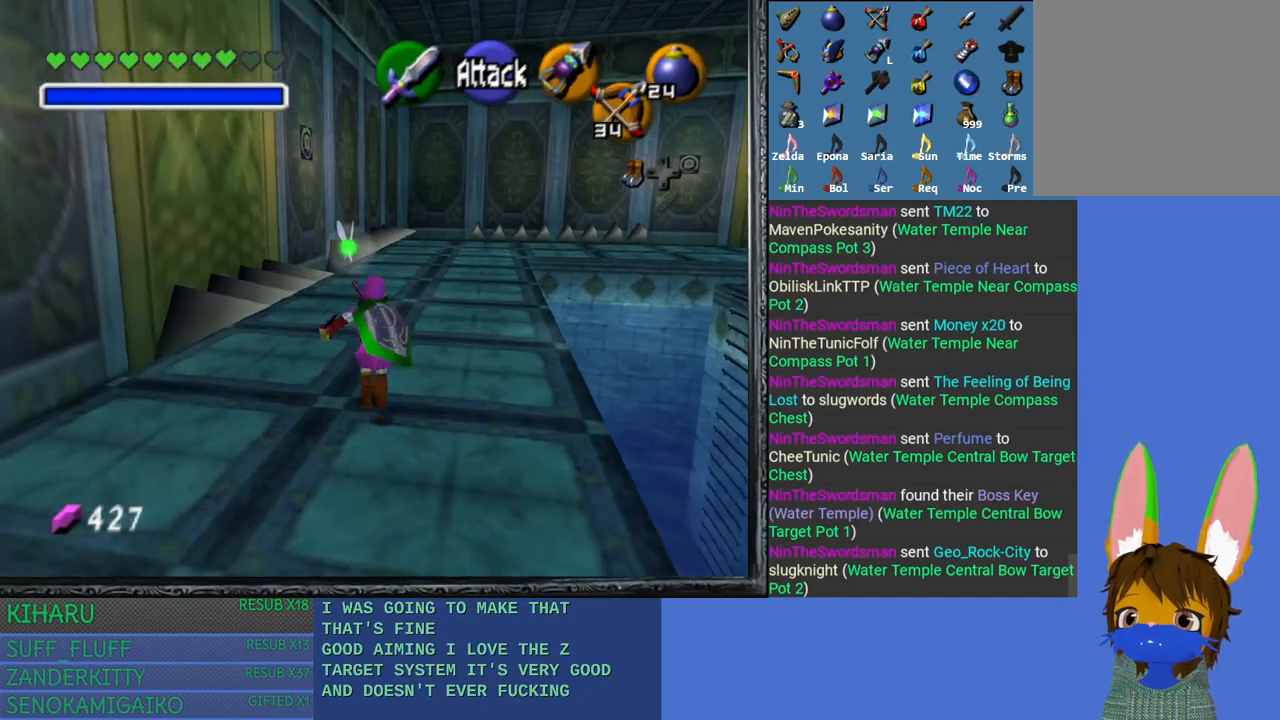
{"buttons": [], "left_stick": "up", "right_stick": "center", "events": []}
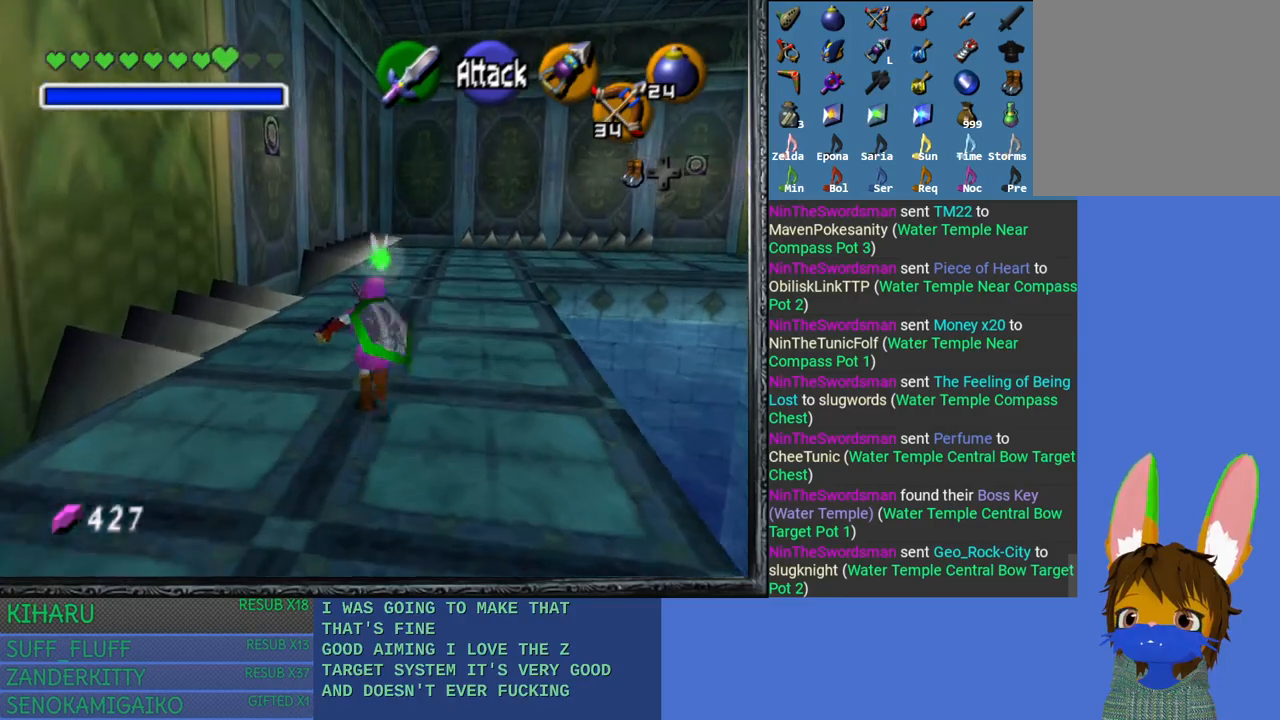
{"buttons": [], "left_stick": "up", "right_stick": "center", "events": []}
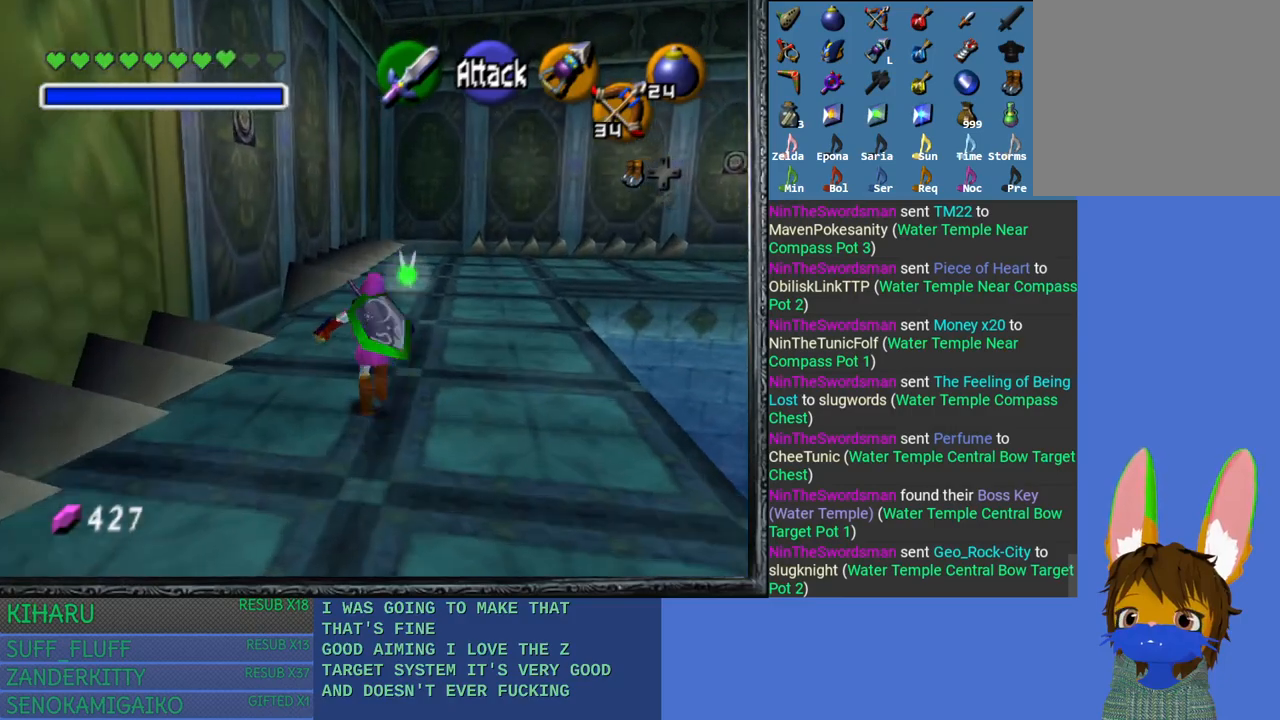
{"buttons": ["L2"], "left_stick": "center", "right_stick": "center", "events": [[33, "left_stick", "center"], [133, "left_stick", "down"], [267, "left_stick", "center"], [333, "L2", "down"]]}
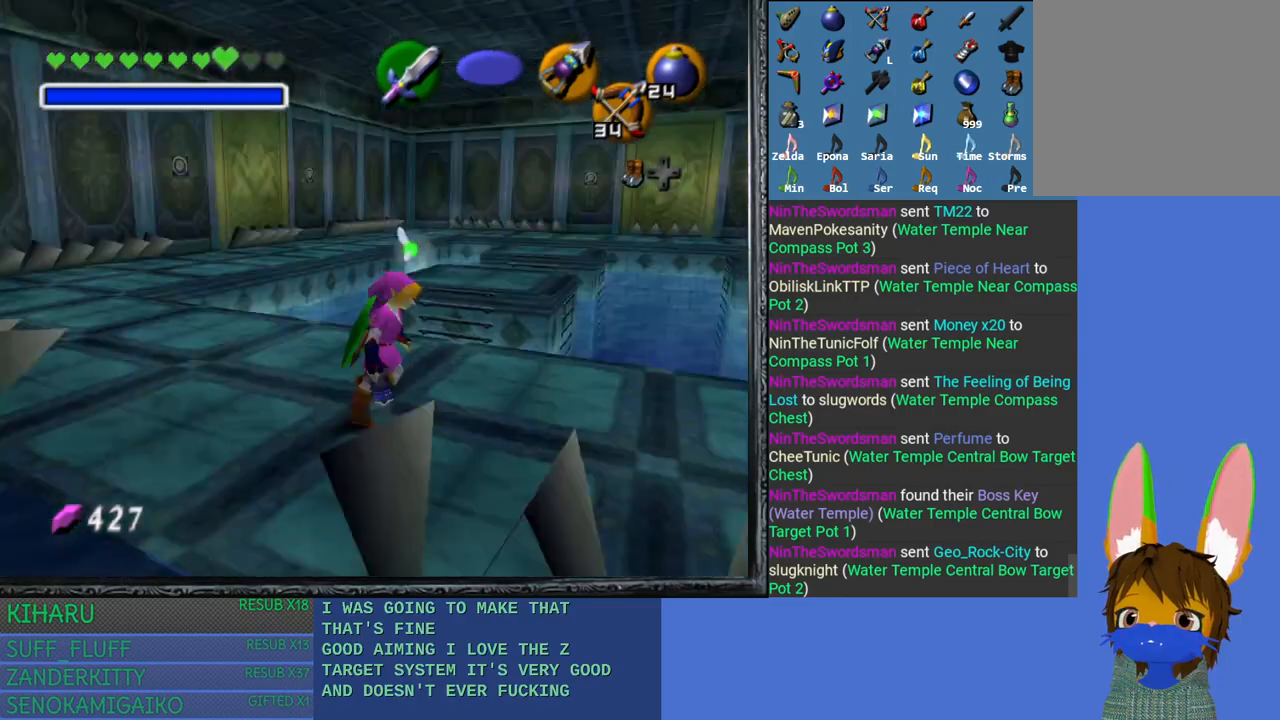
{"buttons": [], "left_stick": "center", "right_stick": "center", "events": [[50, "L2", "up"]]}
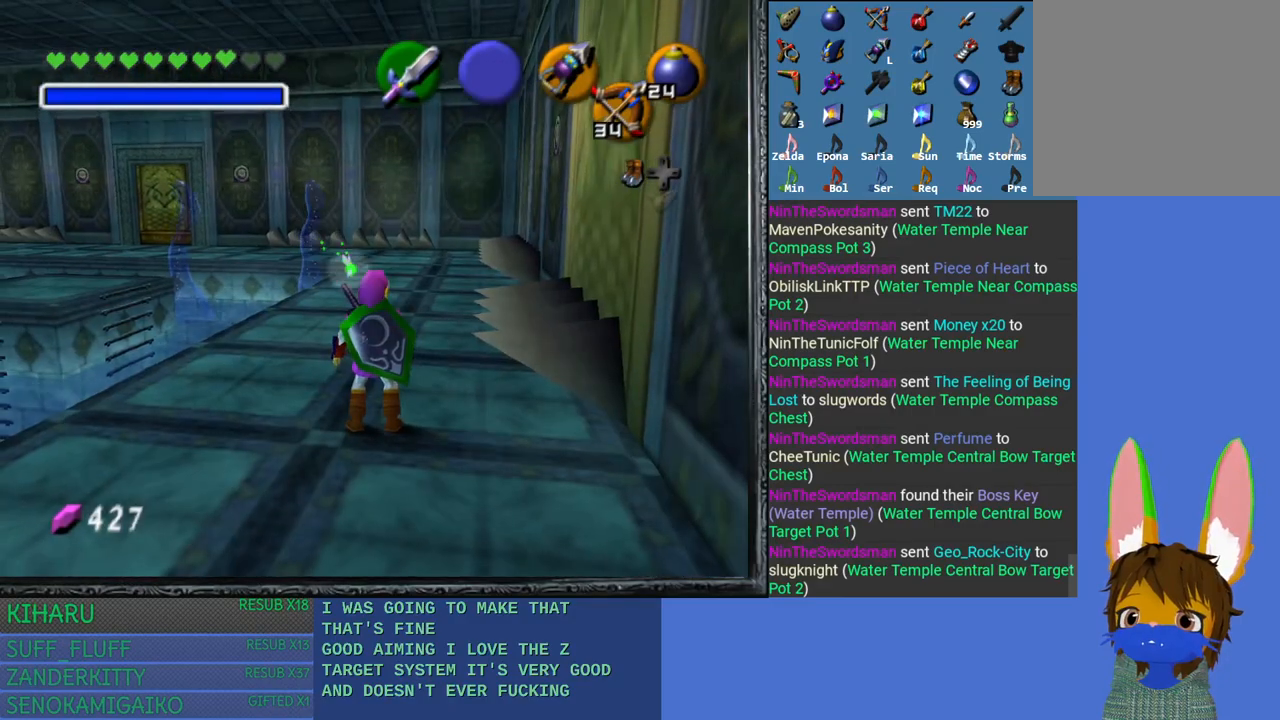
{"buttons": [], "left_stick": "center", "right_stick": "center", "events": [[17, "left_stick", "up-left"], [250, "left_stick", "center"]]}
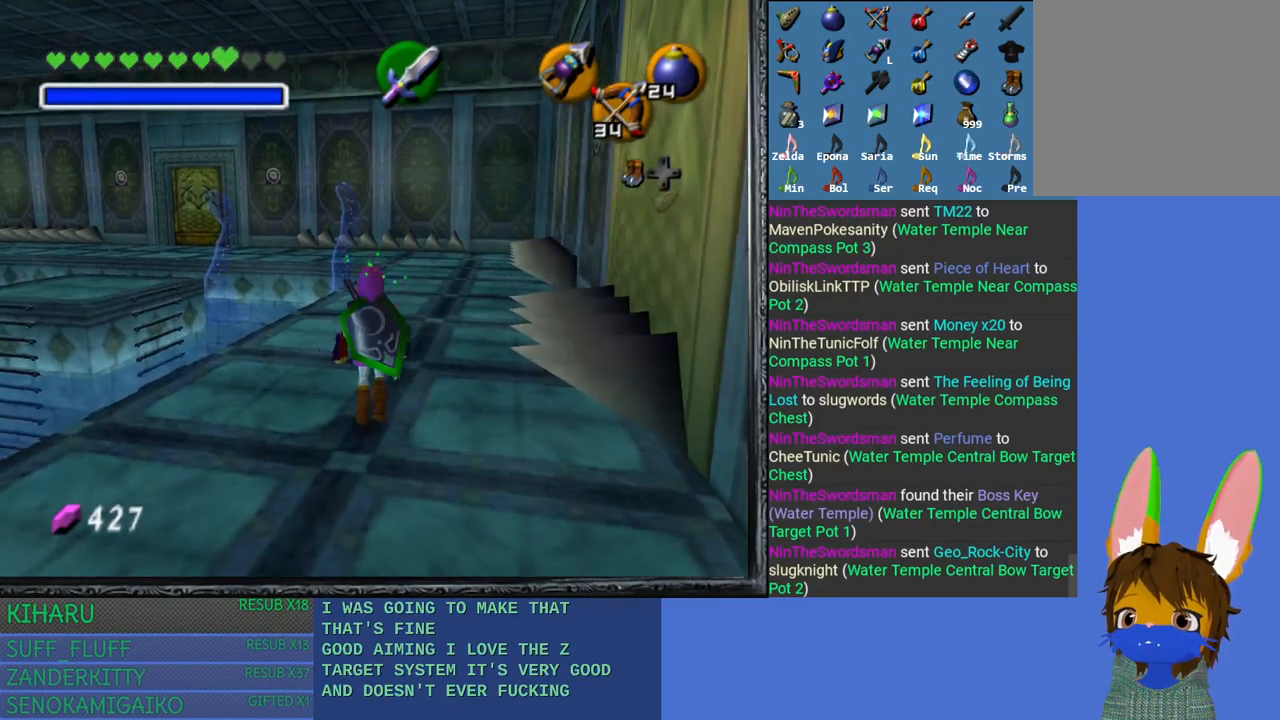
{"buttons": [], "left_stick": "center", "right_stick": "center", "events": []}
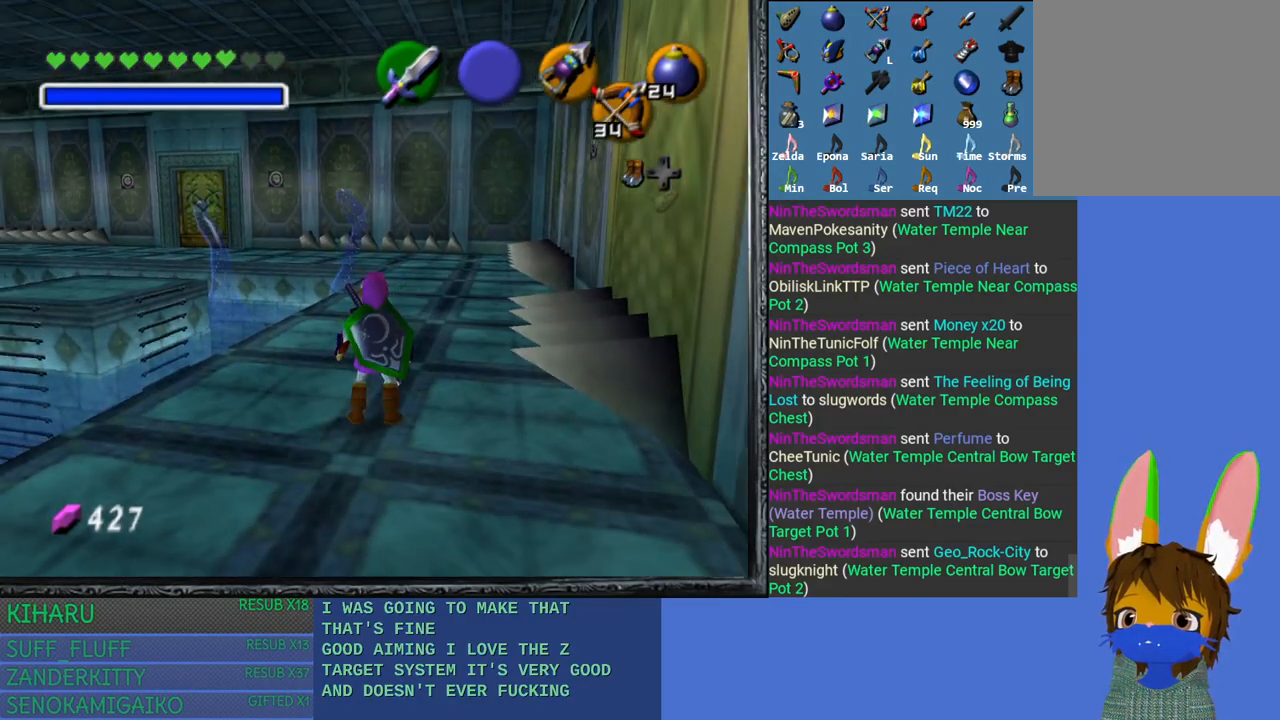
{"buttons": ["L2"], "left_stick": "center", "right_stick": "center", "events": [[217, "left_stick", "up"], [333, "left_stick", "center"], [500, "L2", "down"]]}
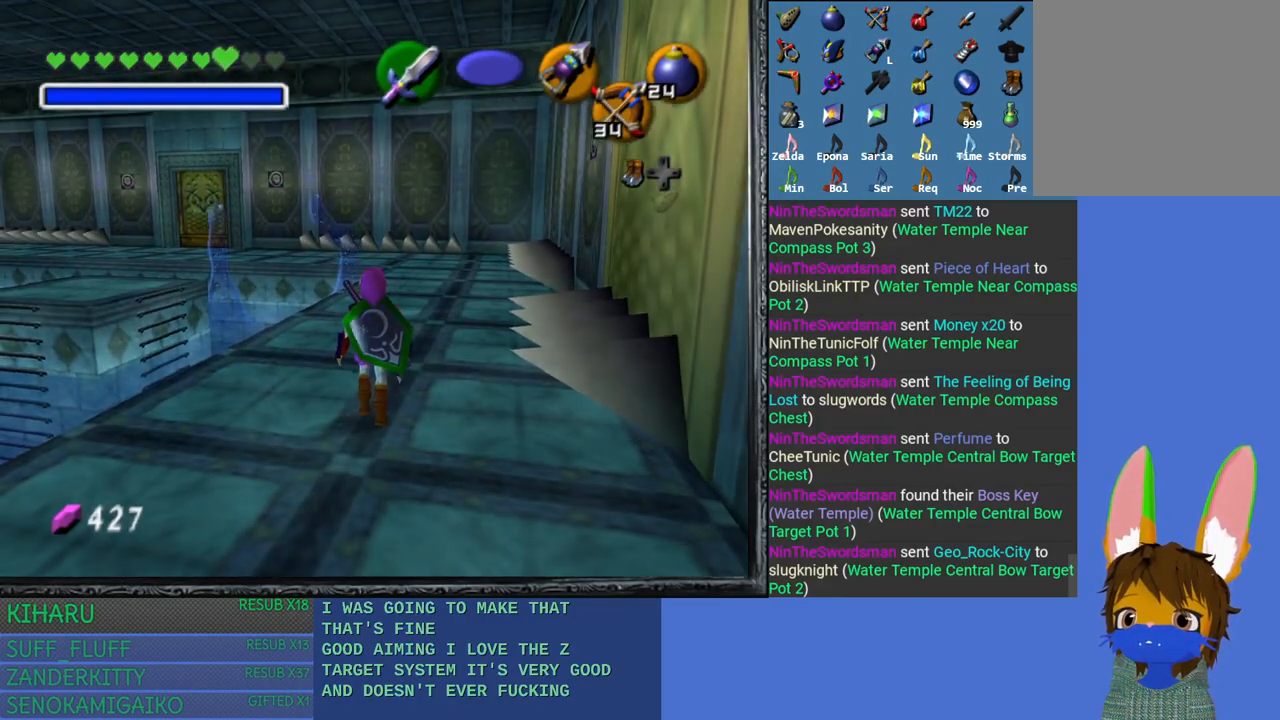
{"buttons": [], "left_stick": "center", "right_stick": "center", "events": [[367, "L2", "up"]]}
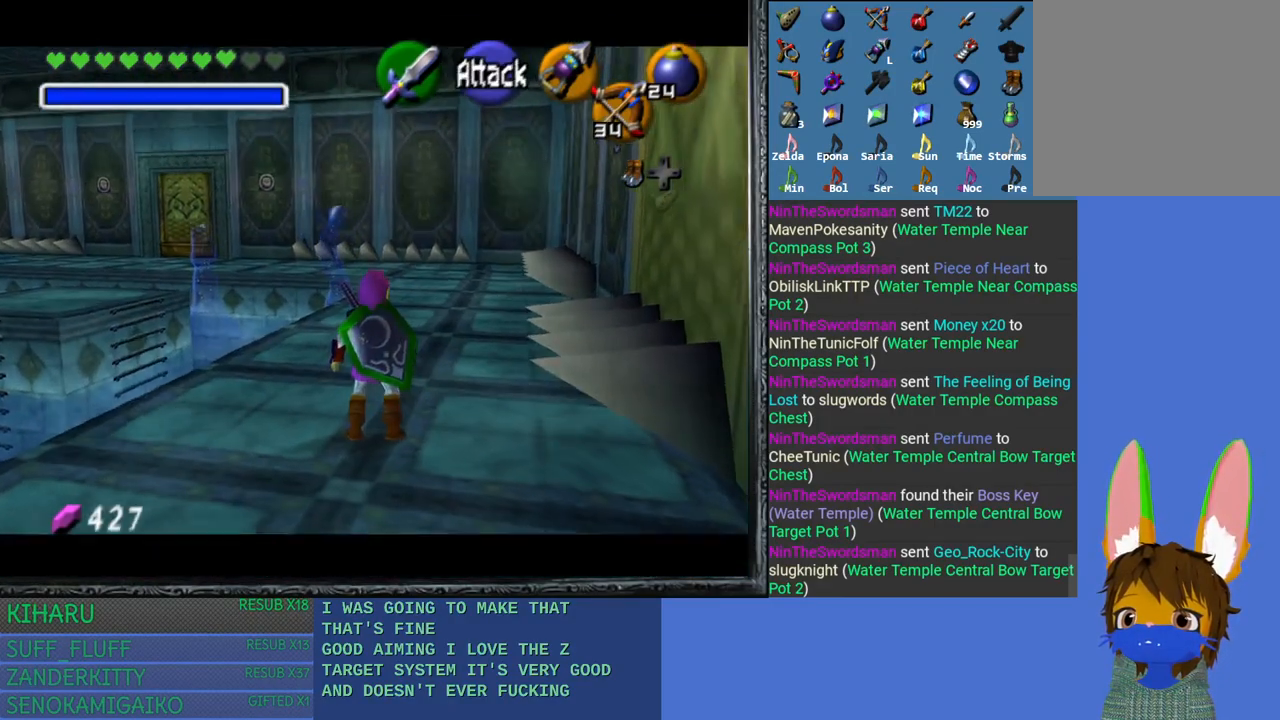
{"buttons": [], "left_stick": "center", "right_stick": "center", "events": [[183, "left_stick", "down"], [483, "left_stick", "center"]]}
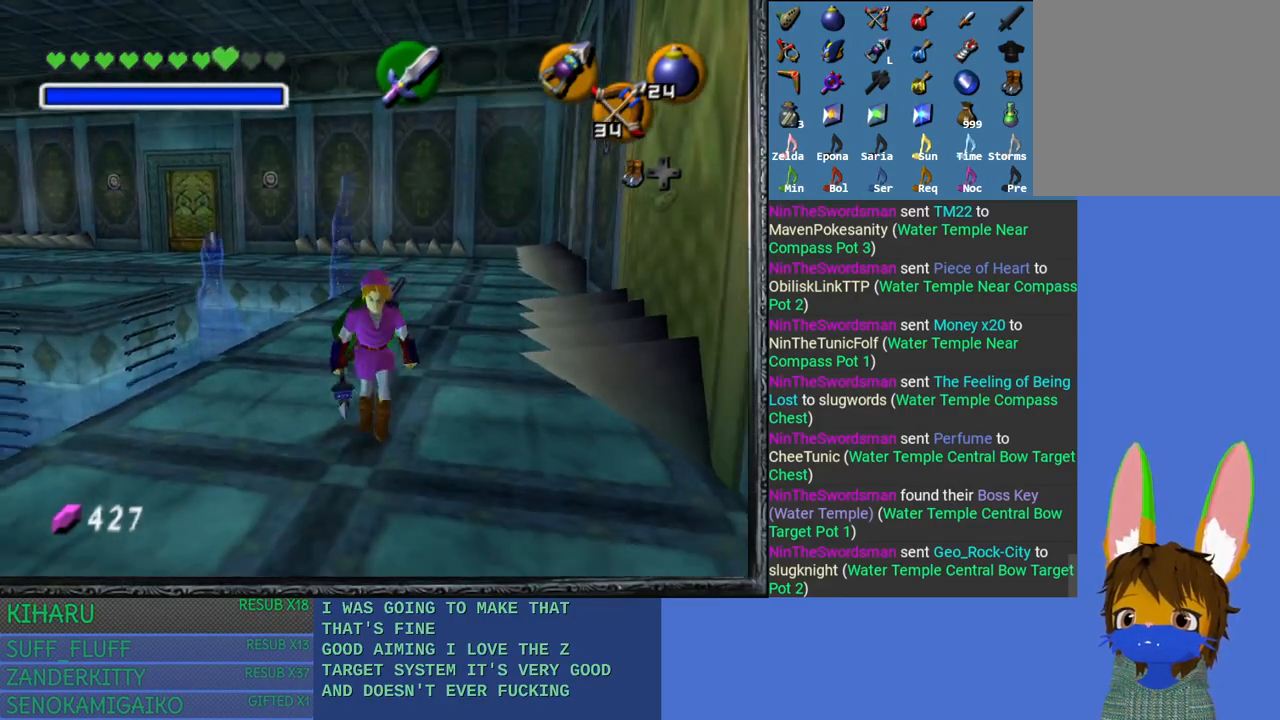
{"buttons": [], "left_stick": "up", "right_stick": "center", "events": [[467, "left_stick", "up"]]}
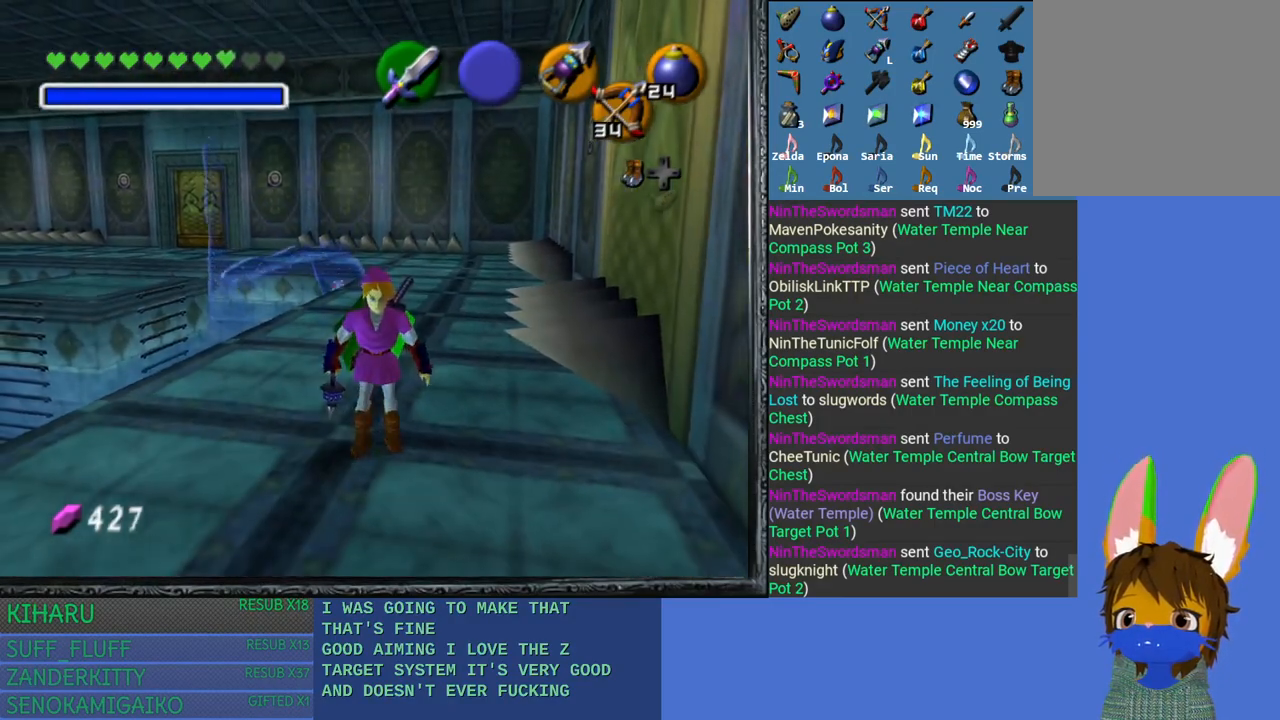
{"buttons": ["L2"], "left_stick": "center", "right_stick": "center", "events": [[183, "left_stick", "center"], [500, "L2", "down"]]}
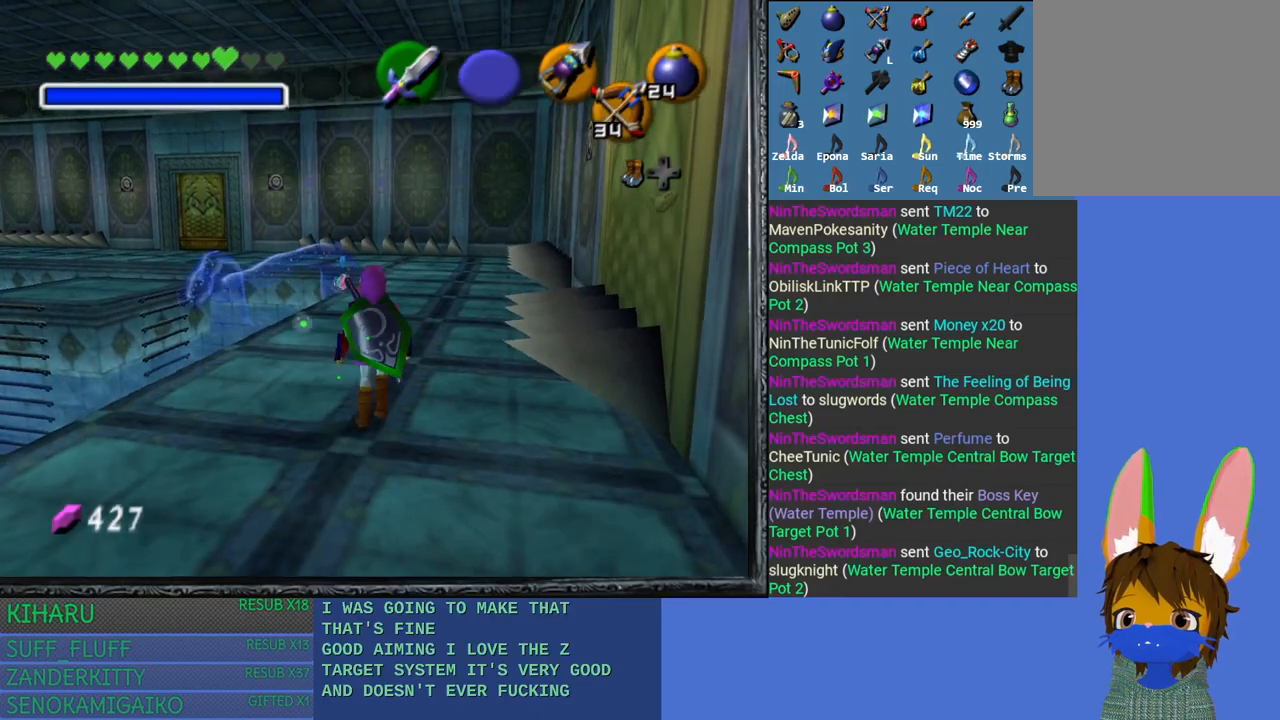
{"buttons": ["L2"], "left_stick": "up", "right_stick": "left", "events": [[200, "left_stick", "up"], [400, "right_stick", "left"]]}